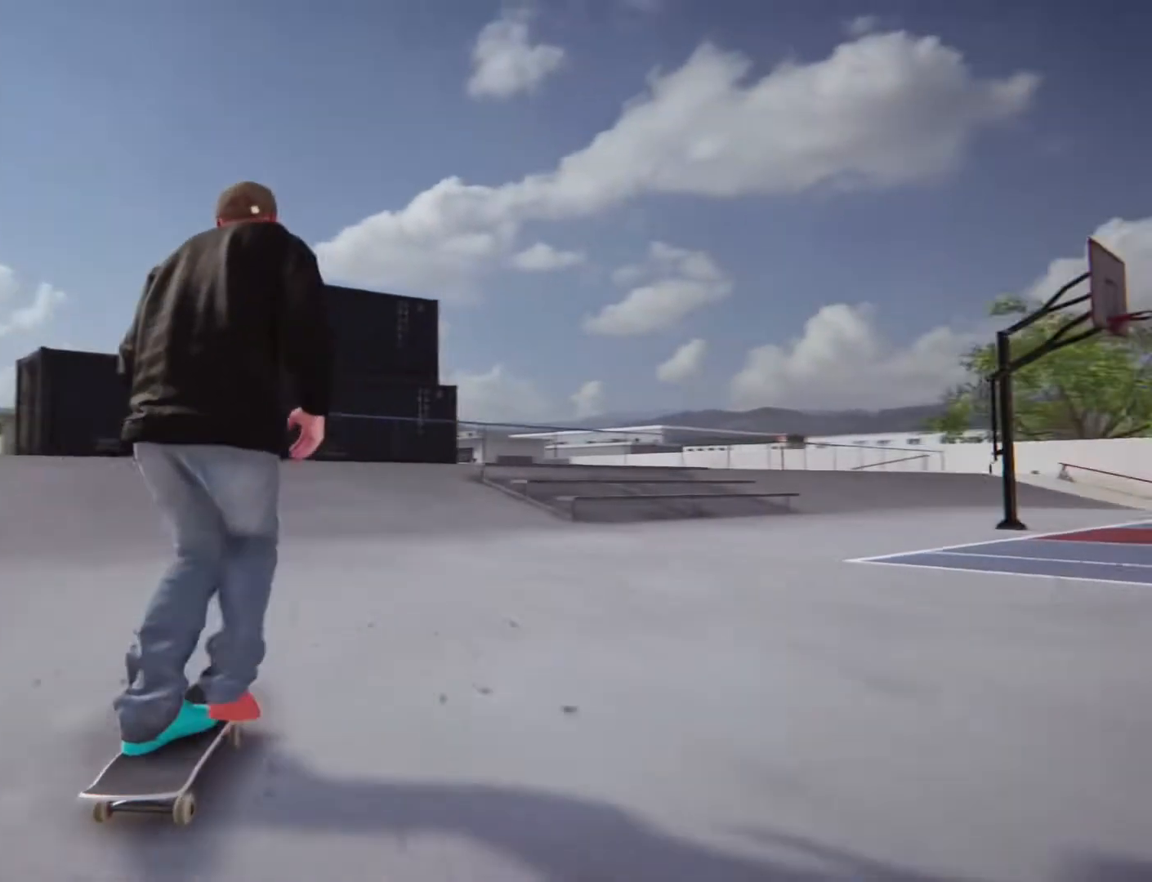
Gameplay with a controller (PlayStation layout); each line is a JSON object with the inputs held at the frame after it (dt_ms = milliseconds from this image to that frame). "events" lists button and stick changes between this image and that frame as [ms after this image, input, new state], when the widget could be followed in between. Not read: L1 L3 R2 R3.
{"dt_ms": 500, "buttons": ["CROSS"], "left_stick": "left", "right_stick": "center", "events": [[17, "left_stick", "left"]]}
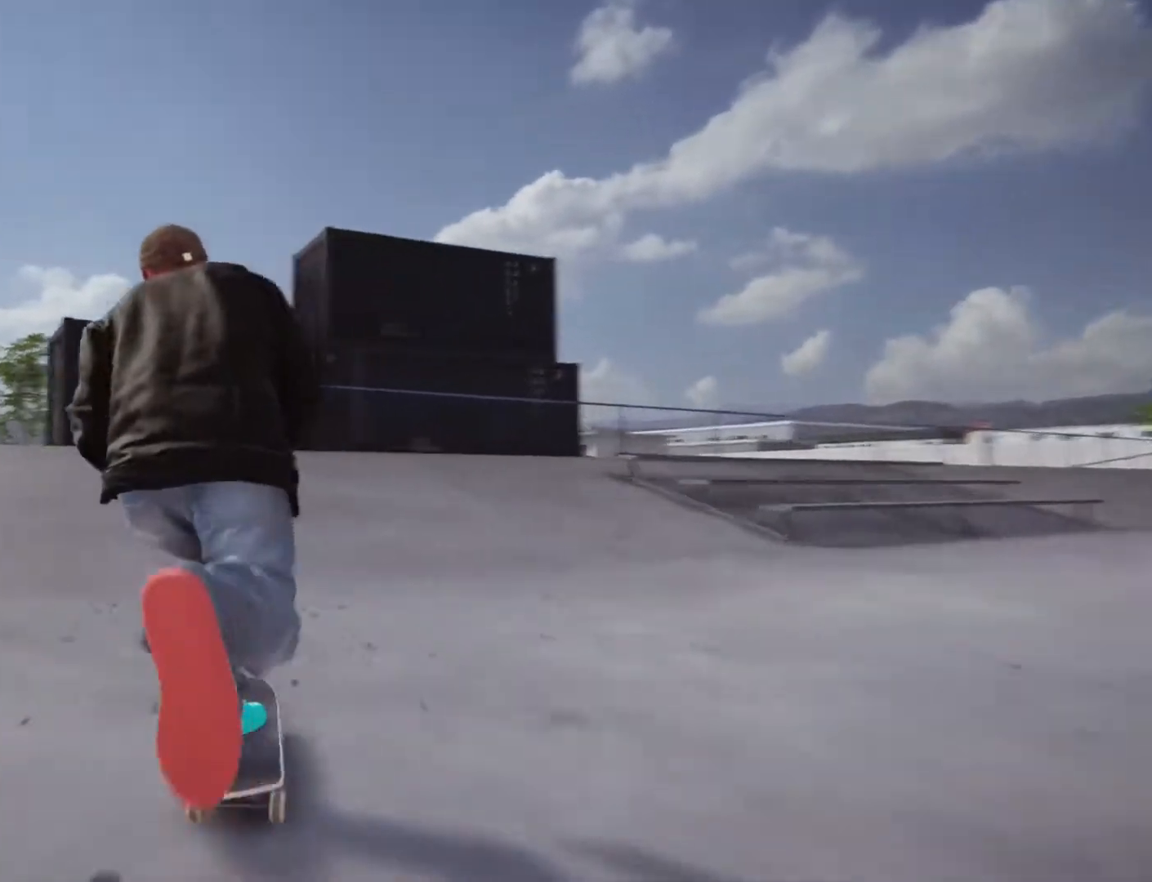
{"dt_ms": 500, "buttons": ["CROSS"], "left_stick": "center", "right_stick": "center", "events": [[150, "left_stick", "center"], [400, "left_stick", "left"], [500, "left_stick", "center"]]}
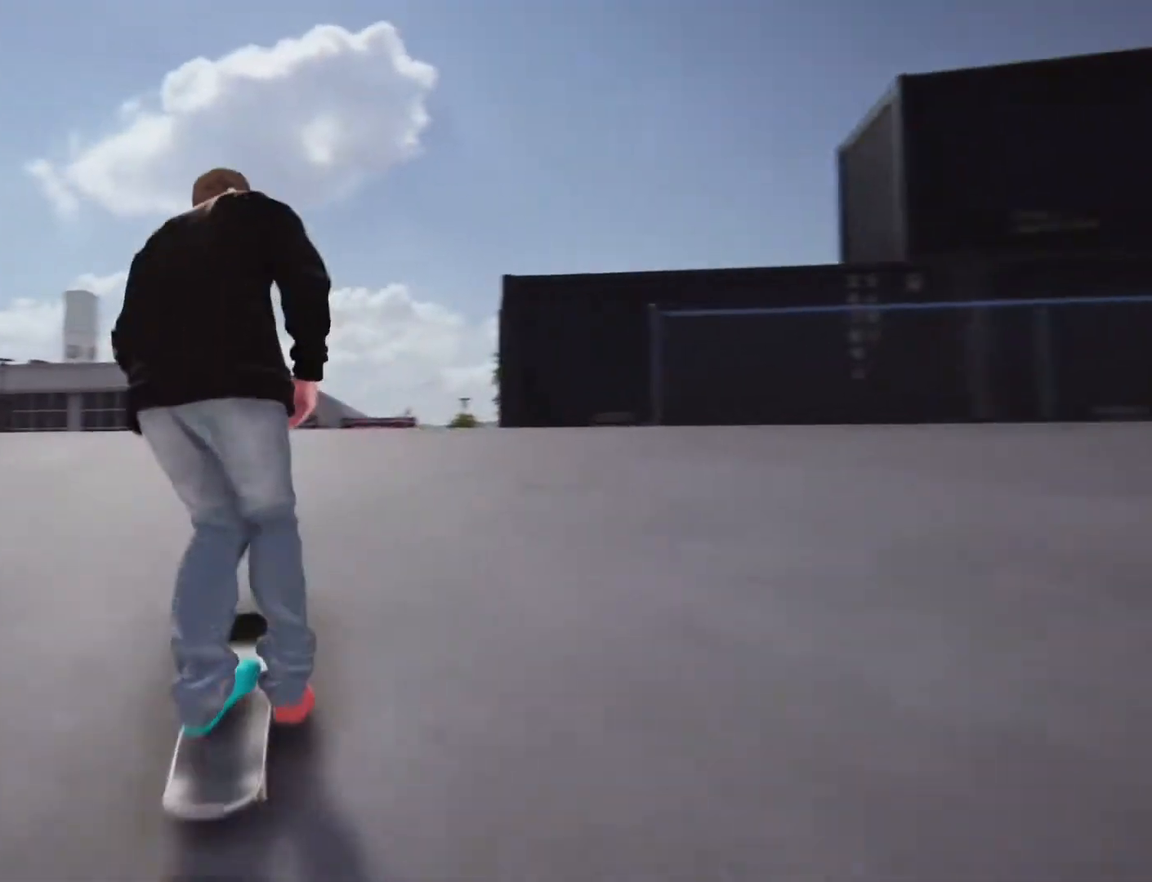
{"dt_ms": 500, "buttons": ["CROSS"], "left_stick": "center", "right_stick": "center", "events": [[183, "left_stick", "right"], [333, "left_stick", "center"]]}
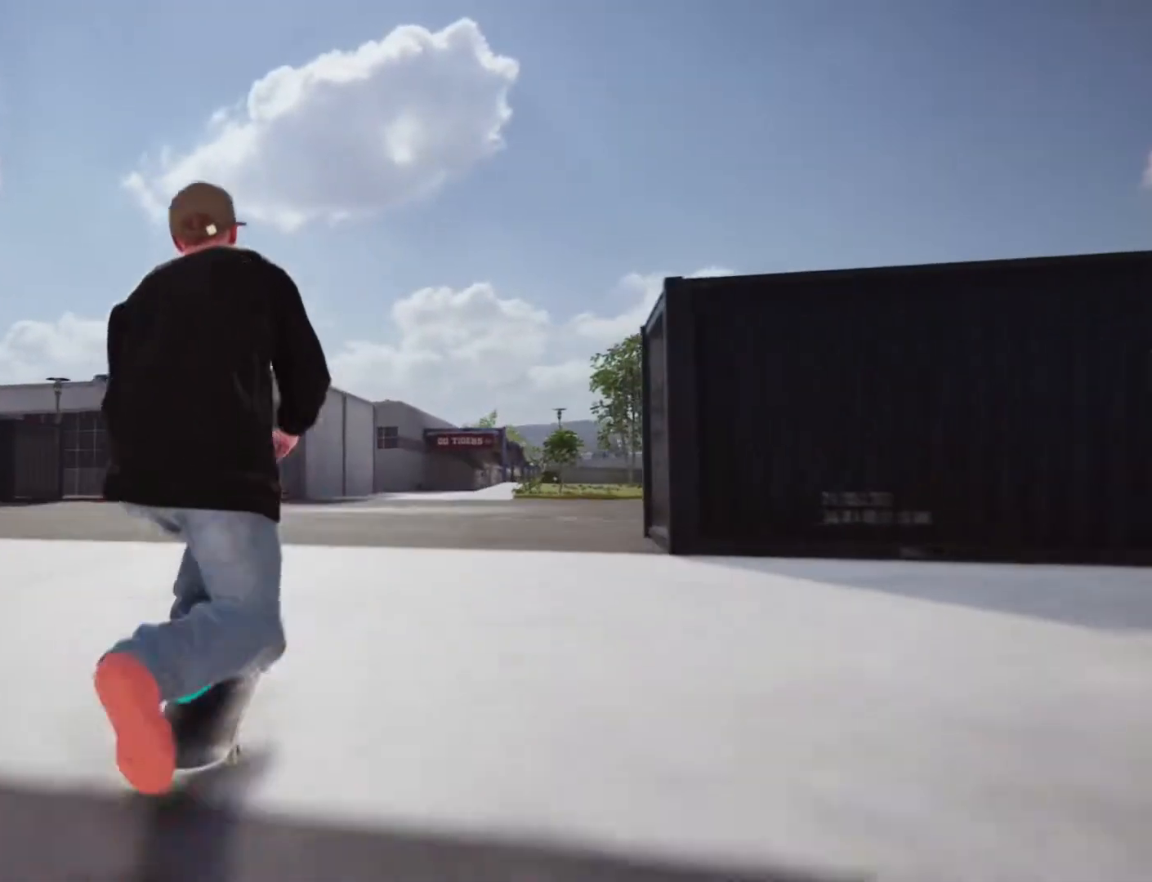
{"dt_ms": 500, "buttons": ["CROSS"], "left_stick": "center", "right_stick": "center", "events": []}
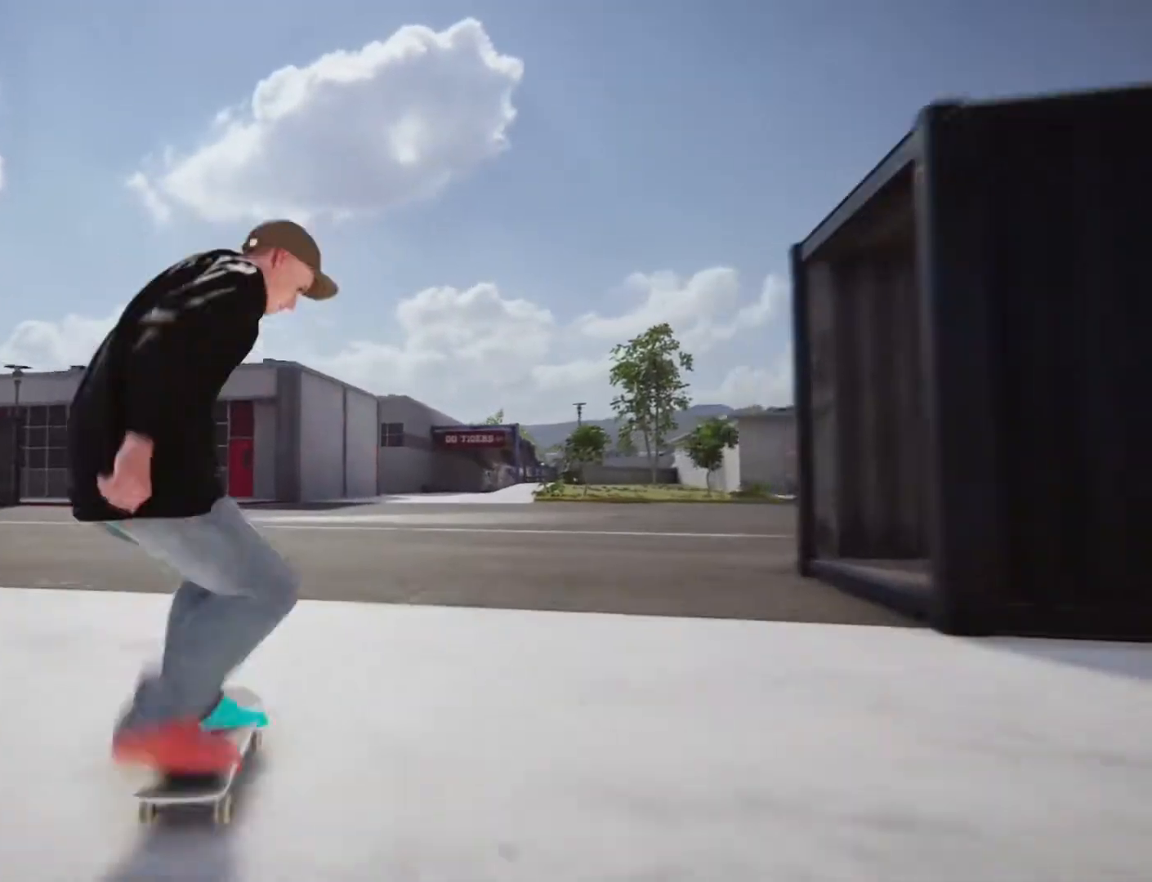
{"dt_ms": 500, "buttons": [], "left_stick": "left", "right_stick": "center", "events": [[233, "left_stick", "left"], [317, "CROSS", "up"]]}
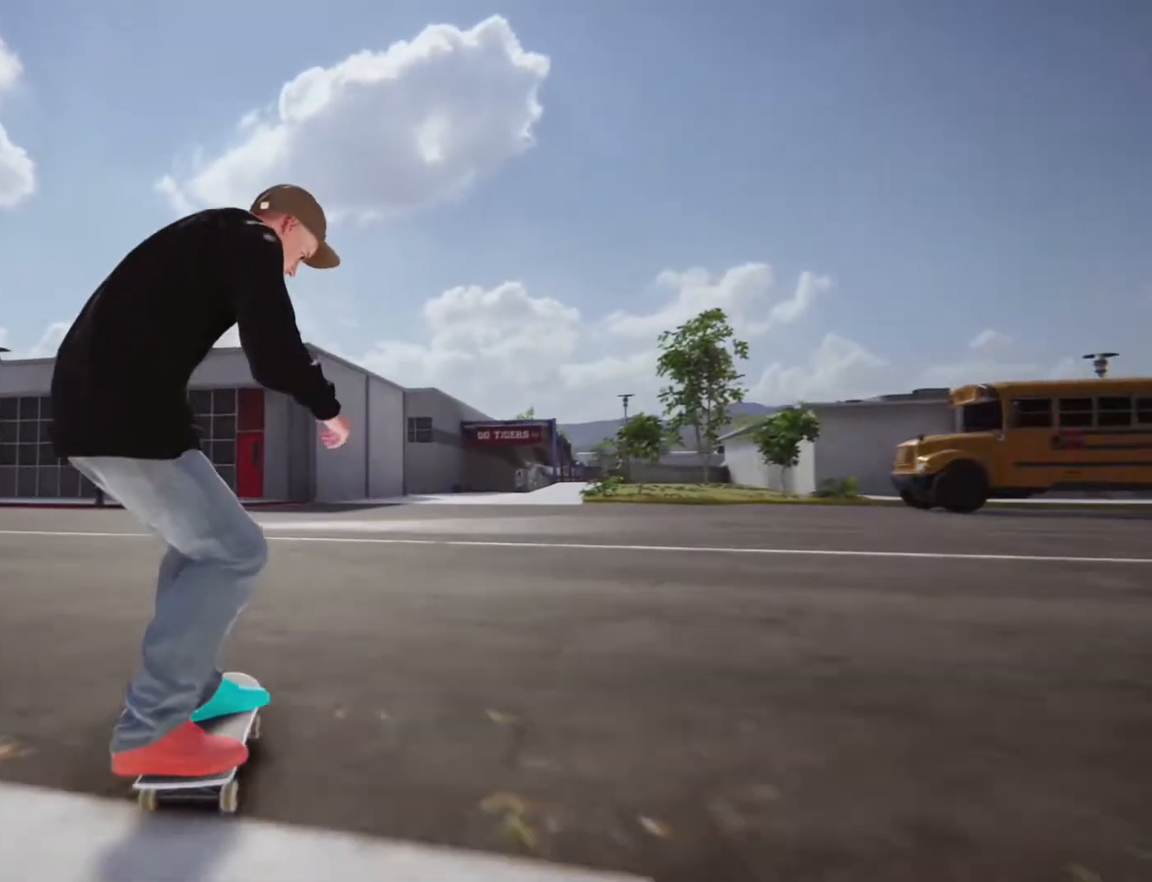
{"dt_ms": 500, "buttons": [], "left_stick": "left", "right_stick": "center", "events": [[167, "left_stick", "center"], [417, "left_stick", "left"]]}
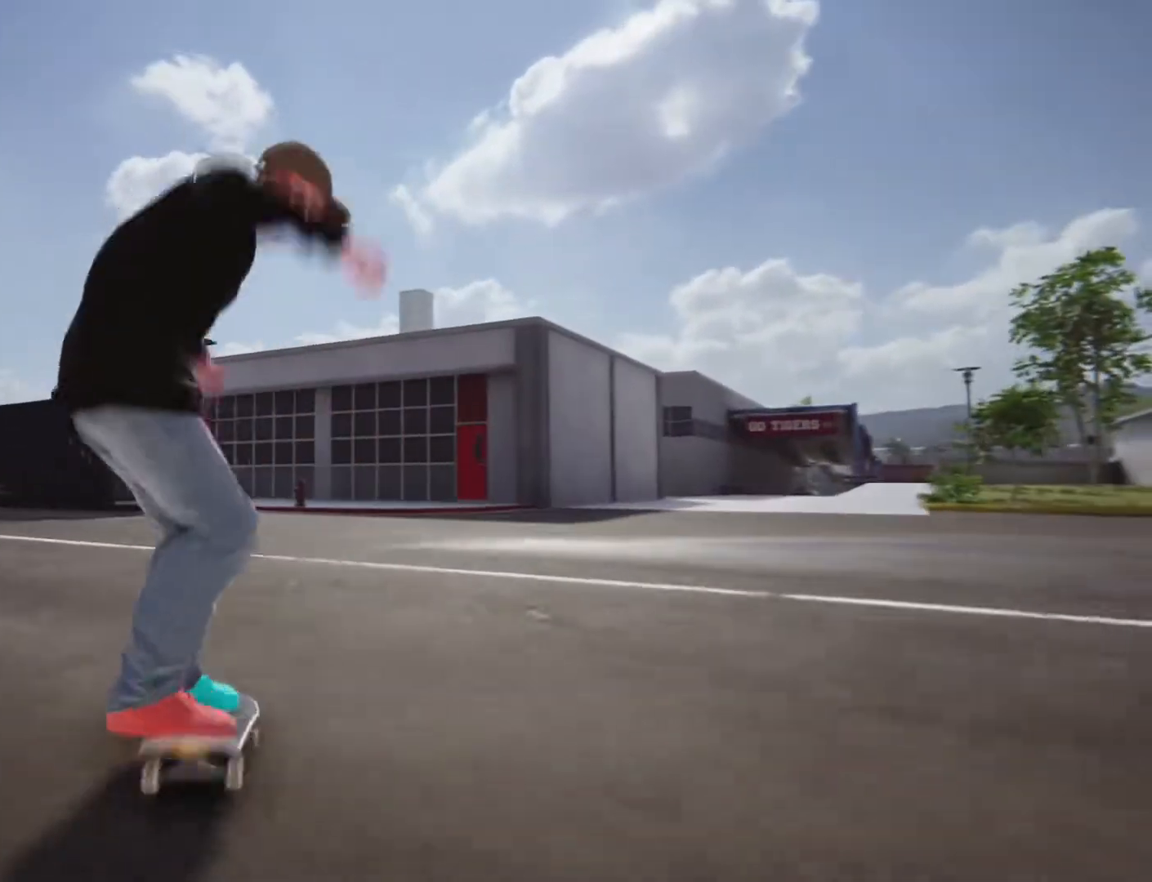
{"dt_ms": 500, "buttons": [], "left_stick": "center", "right_stick": "center", "events": [[417, "left_stick", "center"]]}
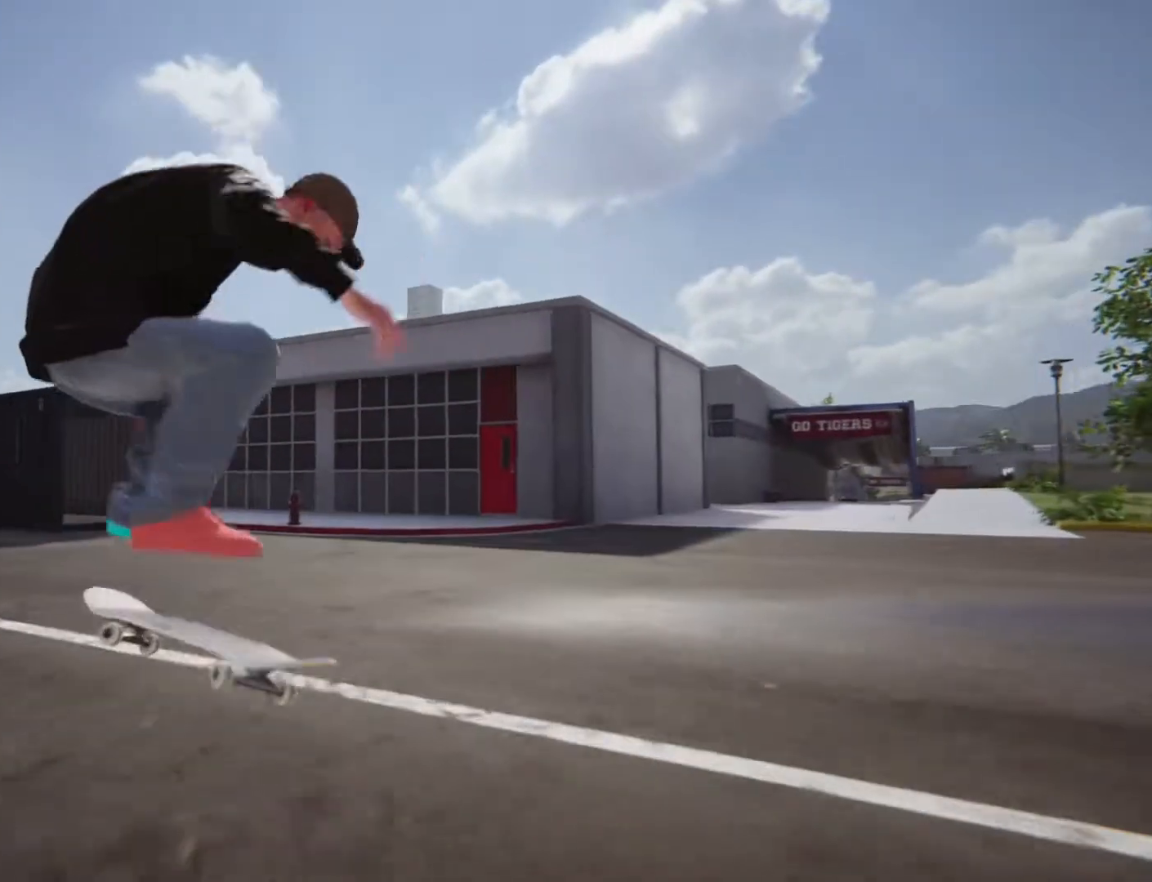
{"dt_ms": 500, "buttons": [], "left_stick": "center", "right_stick": "center"}
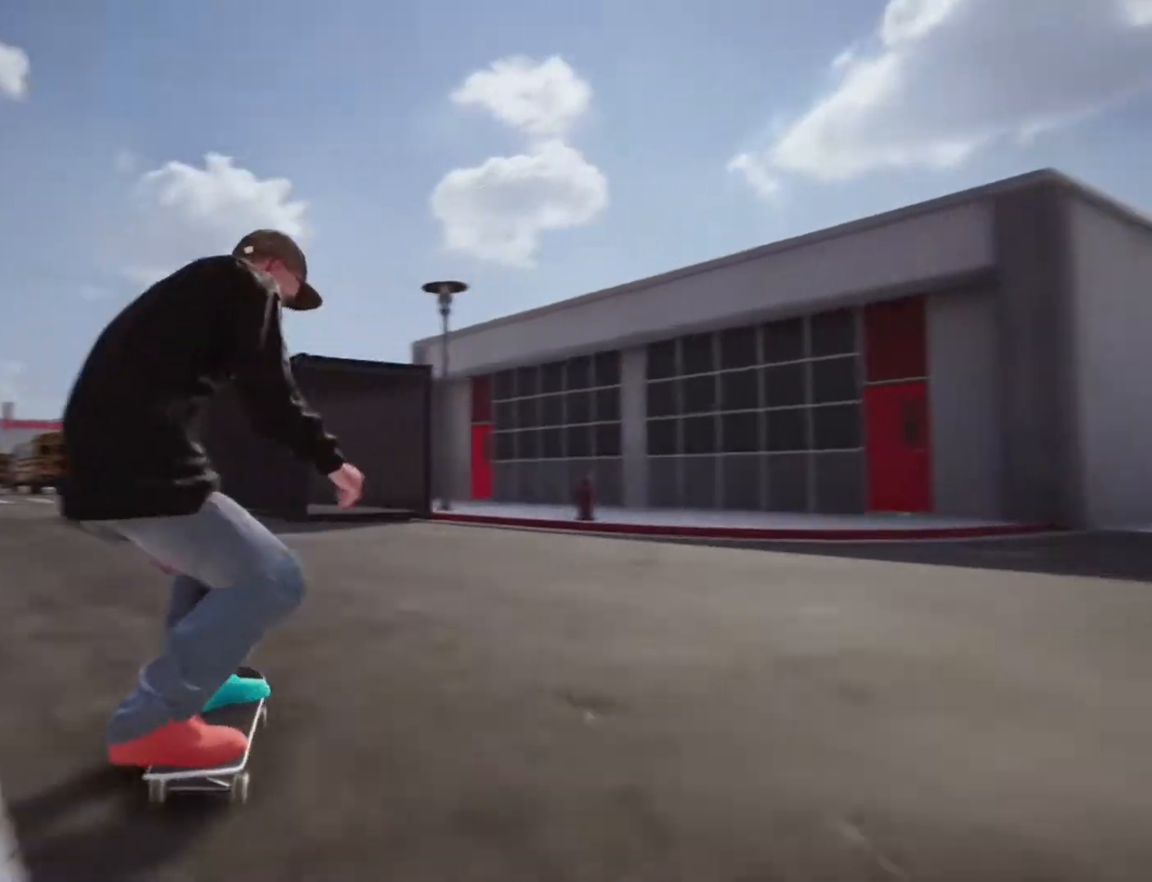
{"dt_ms": 1000, "buttons": [], "left_stick": "center", "right_stick": "center"}
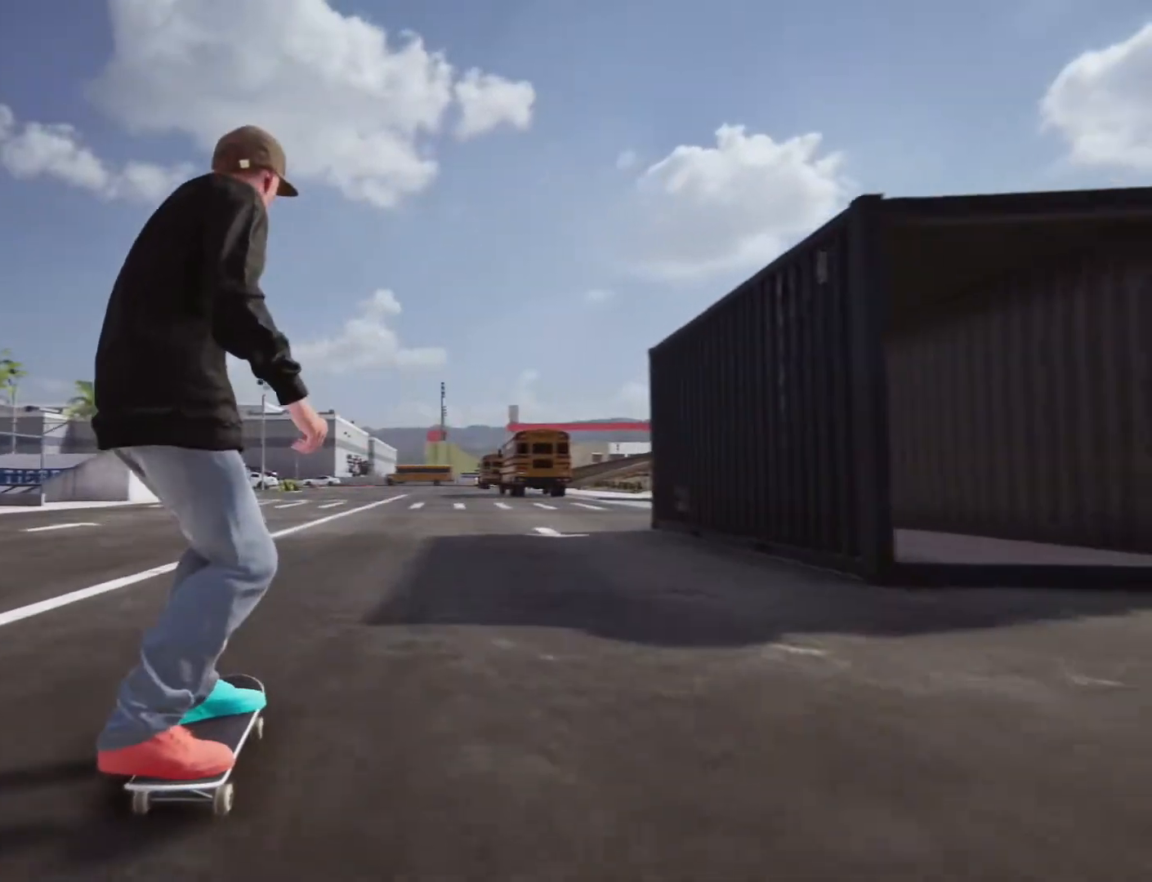
{"dt_ms": 1000, "buttons": [], "left_stick": "right", "right_stick": "center"}
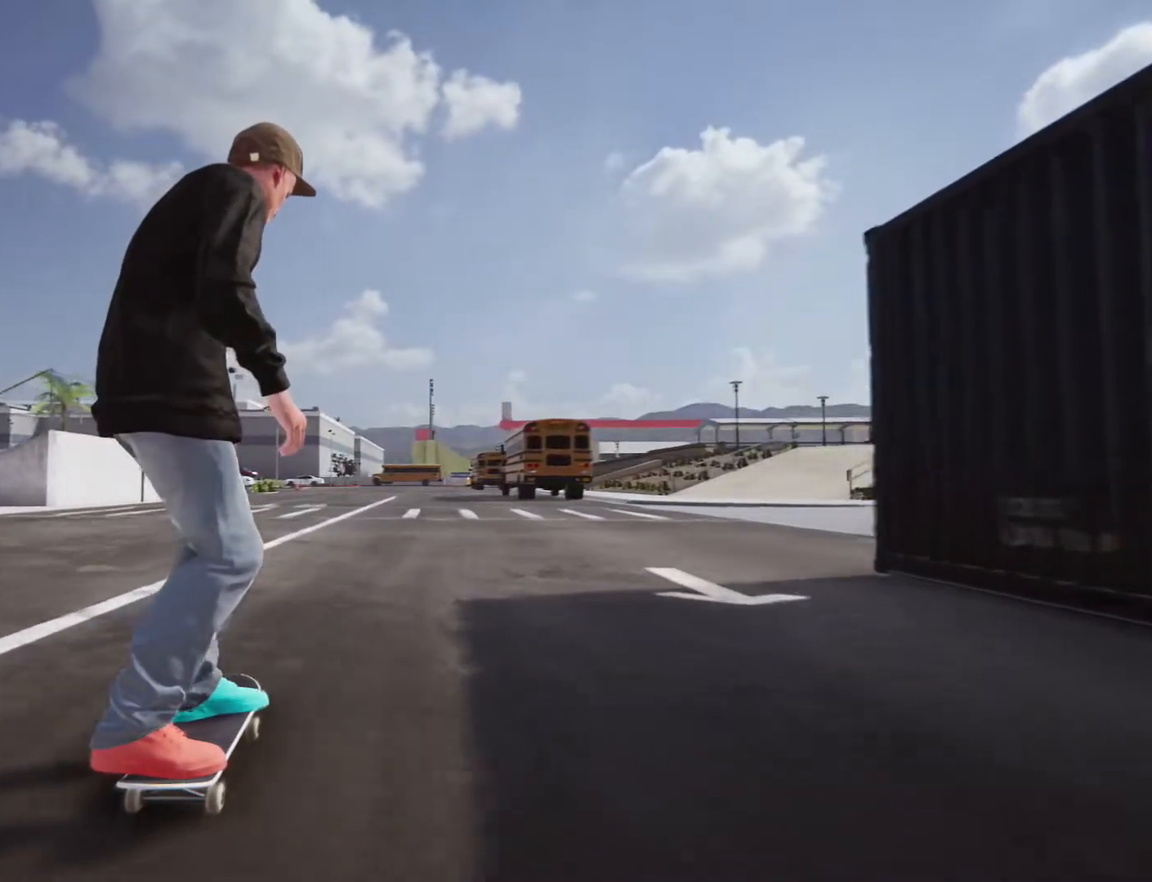
{"dt_ms": 500, "buttons": [], "left_stick": "center", "right_stick": "center", "events": [[50, "left_stick", "center"]]}
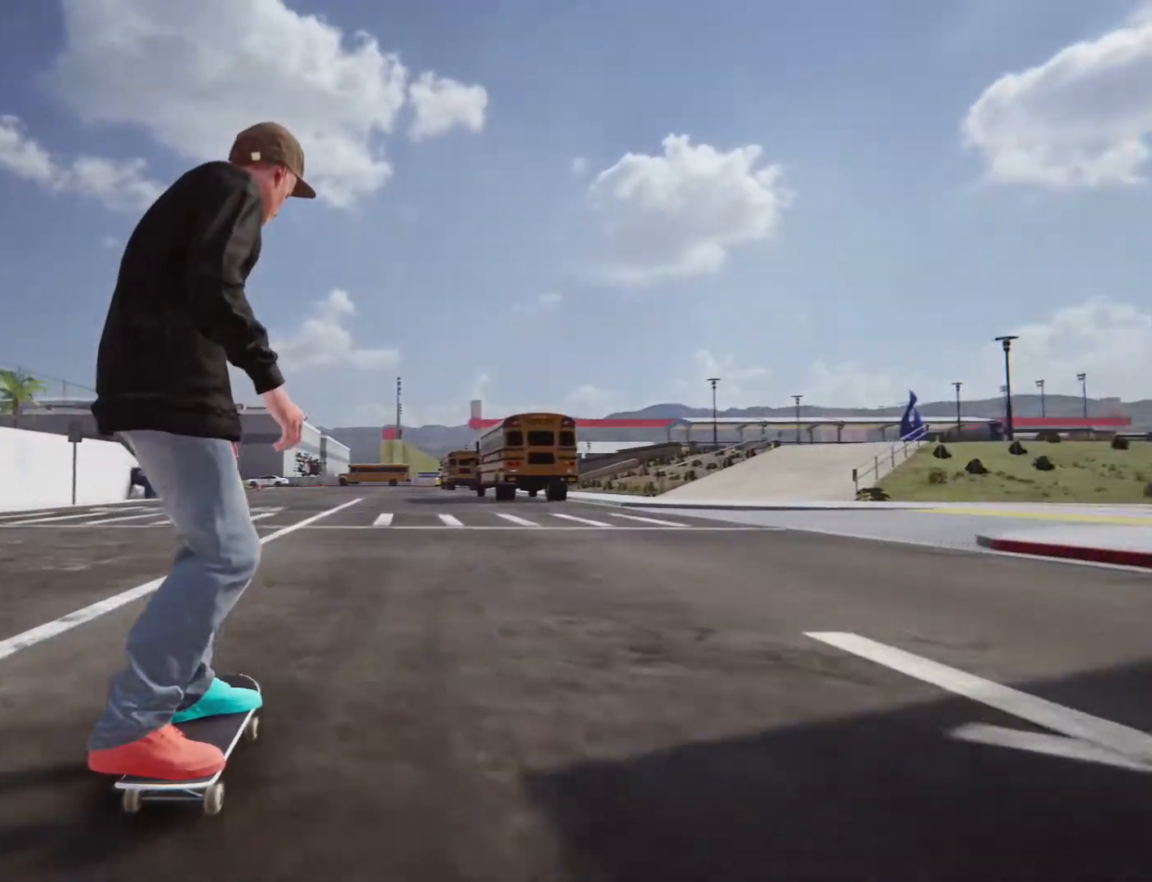
{"dt_ms": 1000, "buttons": ["CROSS"], "left_stick": "center", "right_stick": "center", "events": [[150, "CROSS", "down"]]}